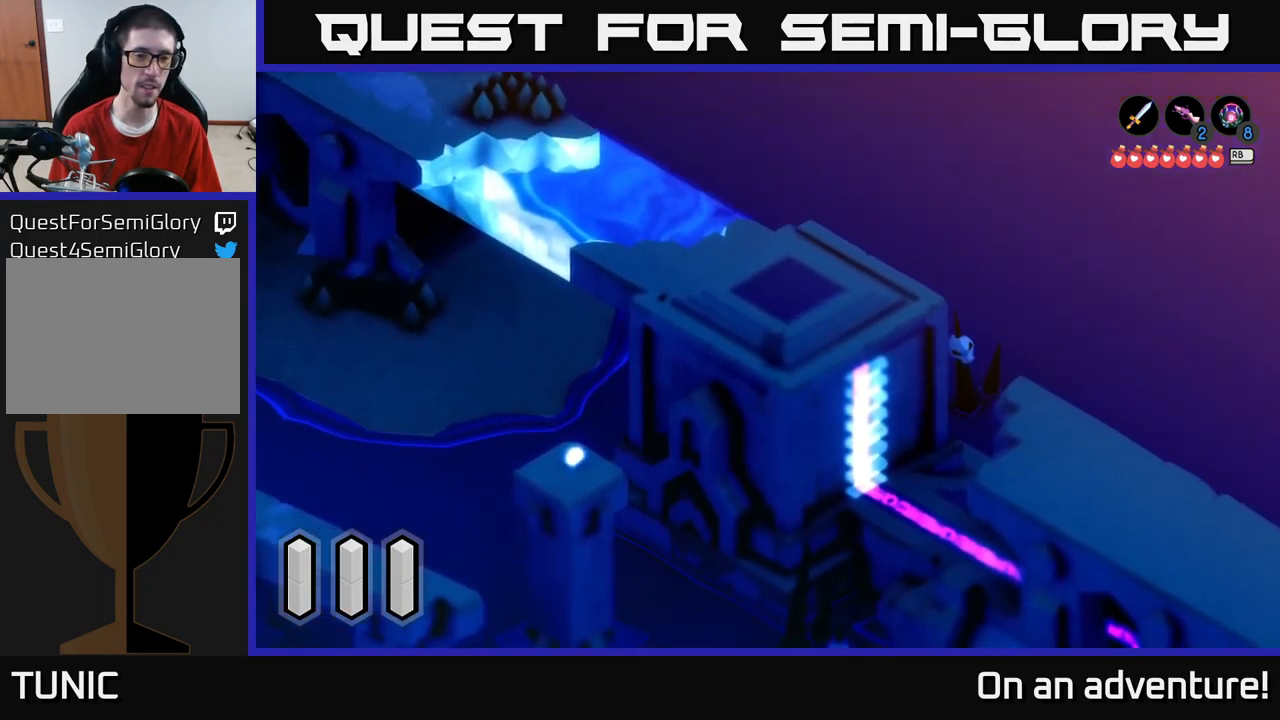
Gameplay with a controller (Xbox layout); each line is a JSON object with the inputs held at the frame after it. "events" lists button and stick changes between this image and that frame as [ms after this image, input, new state], when the widget could be followed in between.
{"buttons": [], "left_stick": "down-right", "right_stick": "center", "events": [[283, "left_stick", "down-right"]]}
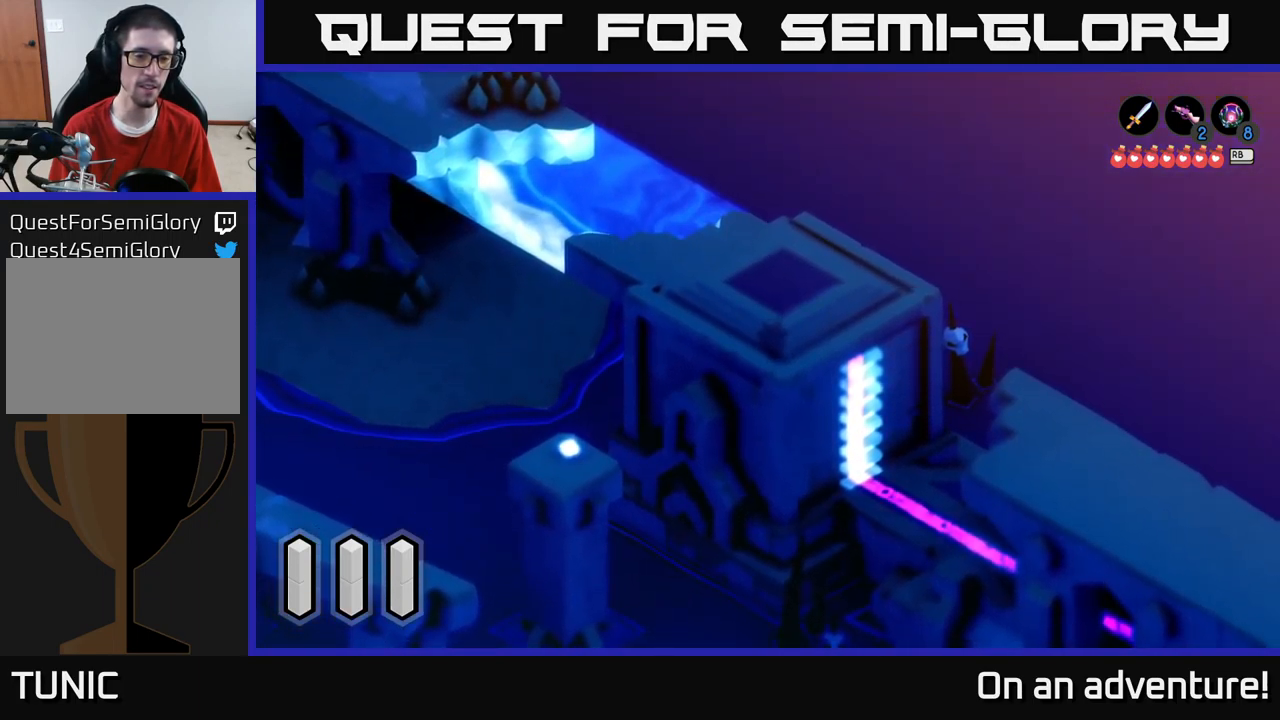
{"buttons": [], "left_stick": "down-left", "right_stick": "center", "events": [[133, "left_stick", "right"], [350, "left_stick", "down"], [467, "left_stick", "down-left"]]}
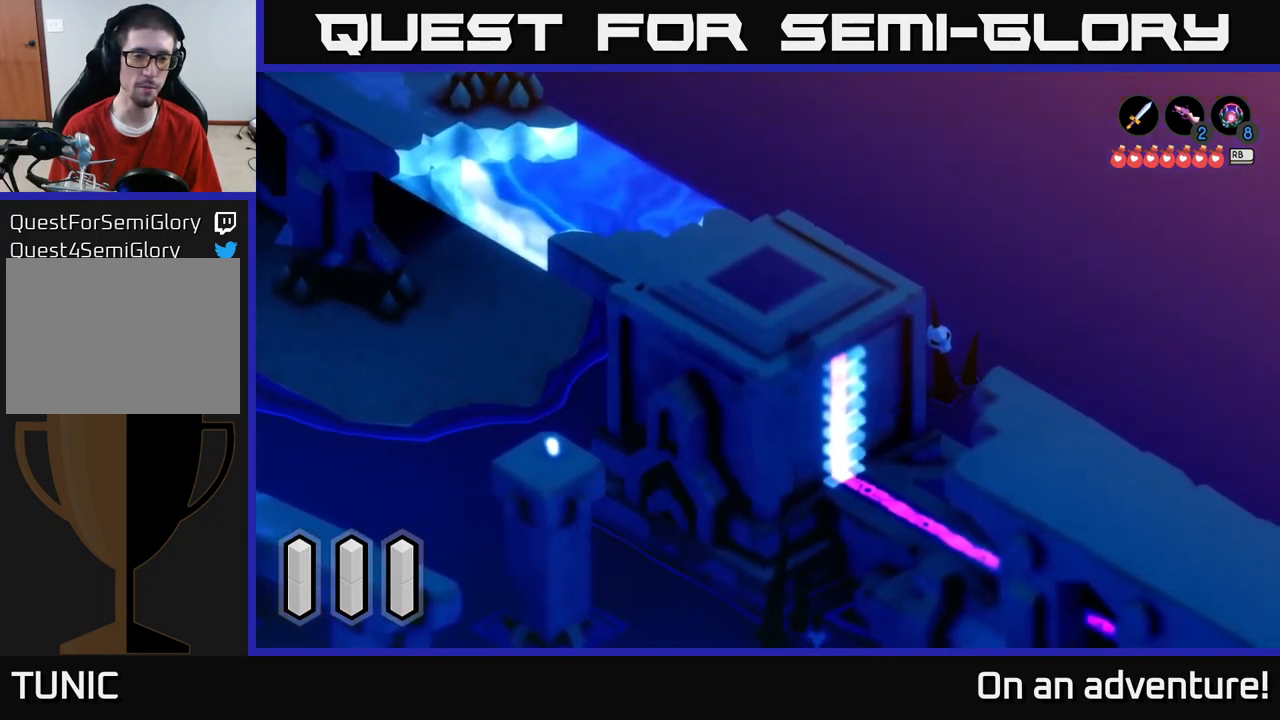
{"buttons": [], "left_stick": "left", "right_stick": "center", "events": [[300, "left_stick", "up-left"], [500, "left_stick", "left"]]}
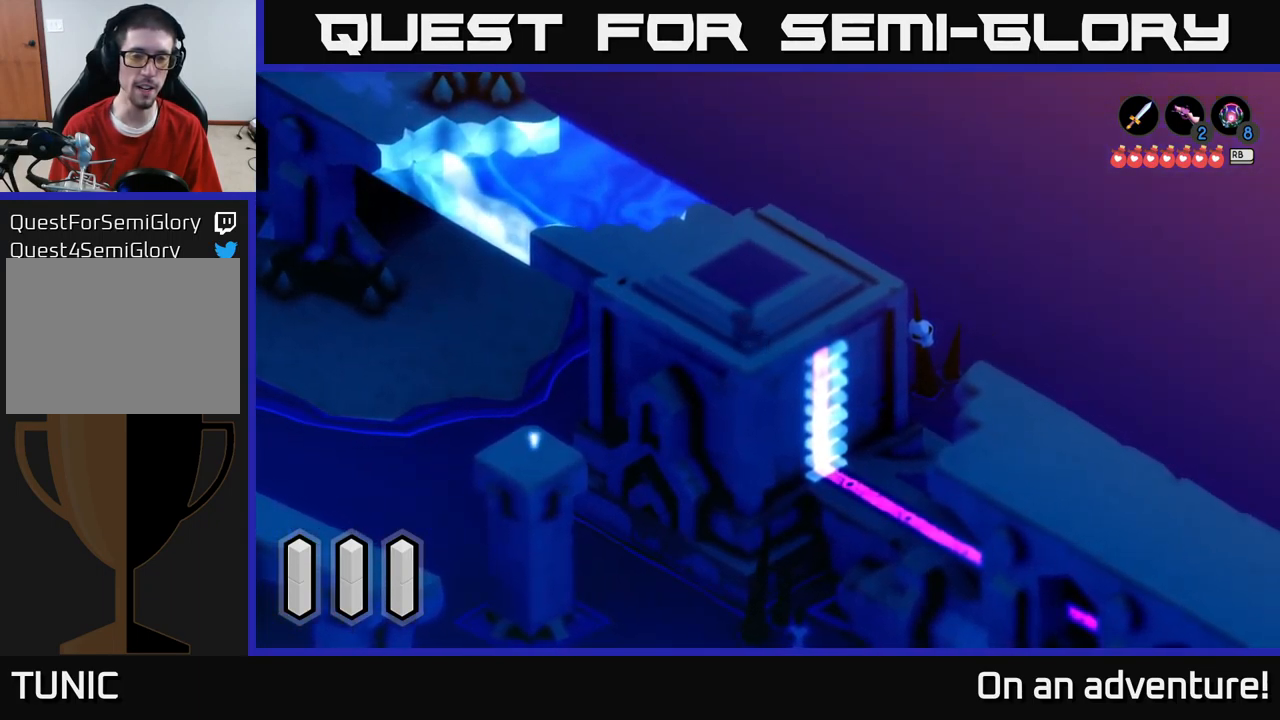
{"buttons": [], "left_stick": "down", "right_stick": "center", "events": [[133, "left_stick", "down-left"], [466, "left_stick", "down"]]}
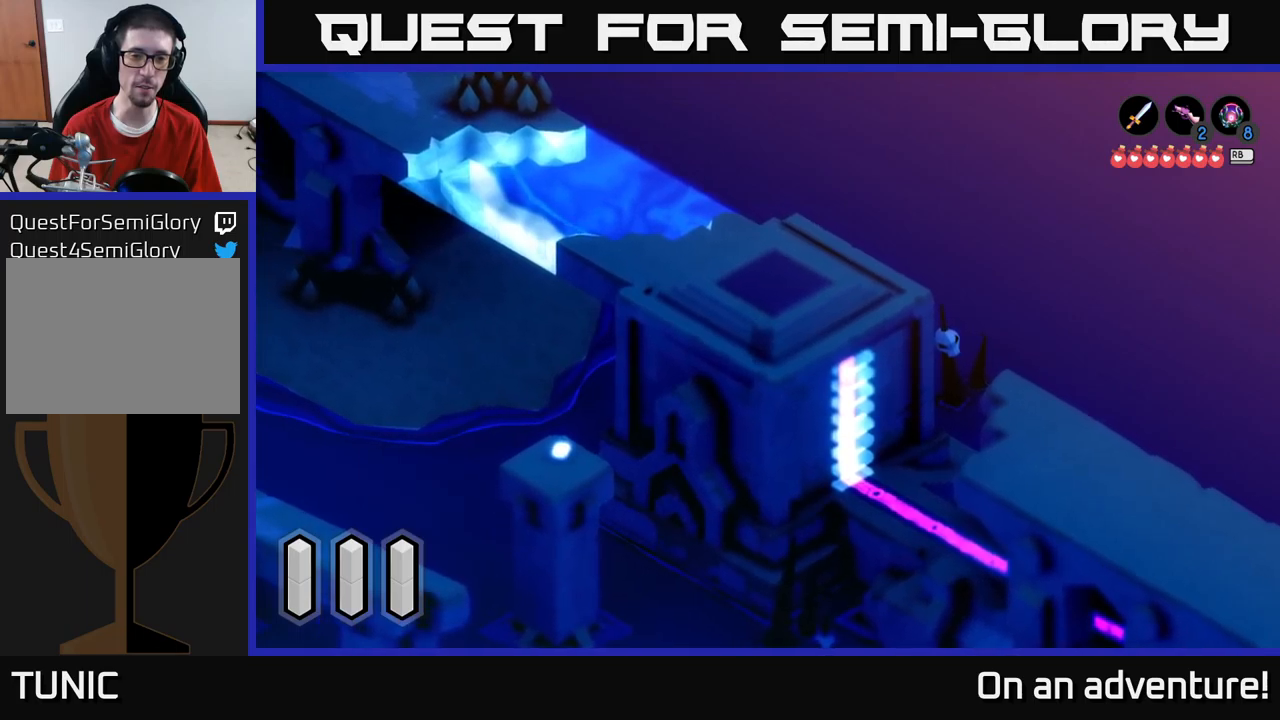
{"buttons": [], "left_stick": "down-right", "right_stick": "center", "events": [[433, "left_stick", "down-right"]]}
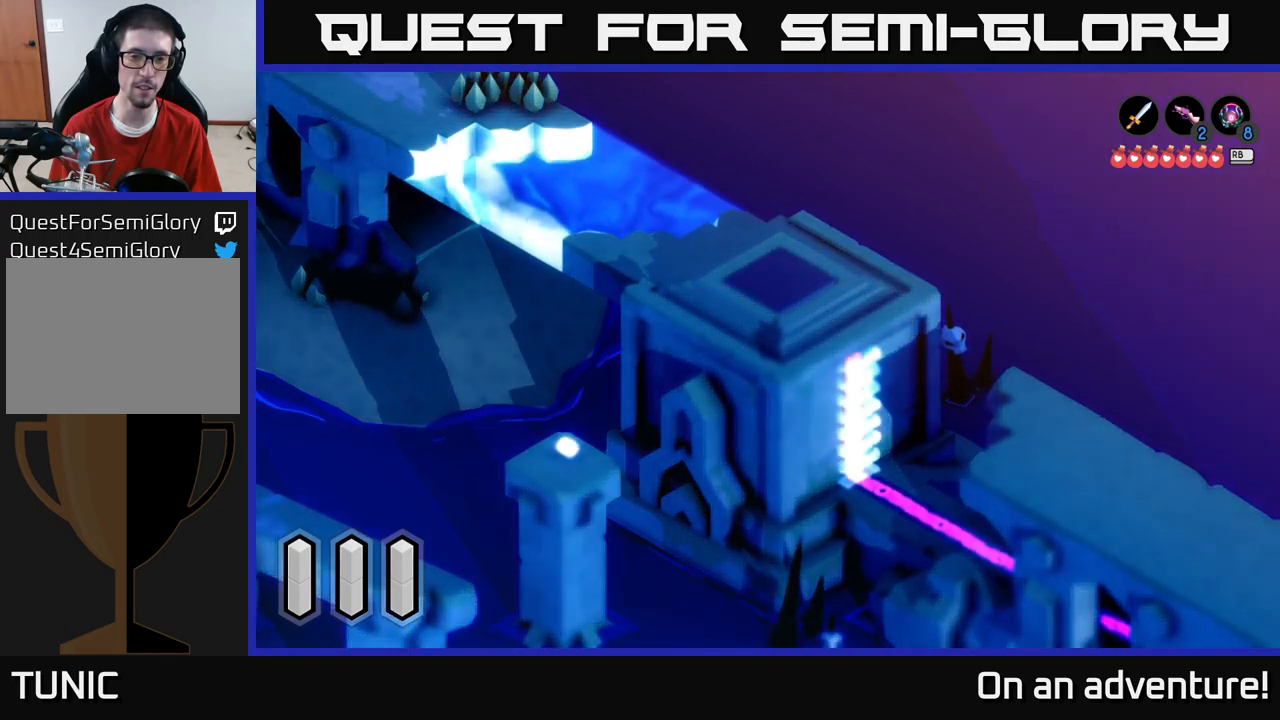
{"buttons": [], "left_stick": "down-right", "right_stick": "center", "events": [[317, "left_stick", "right"], [483, "left_stick", "down-right"]]}
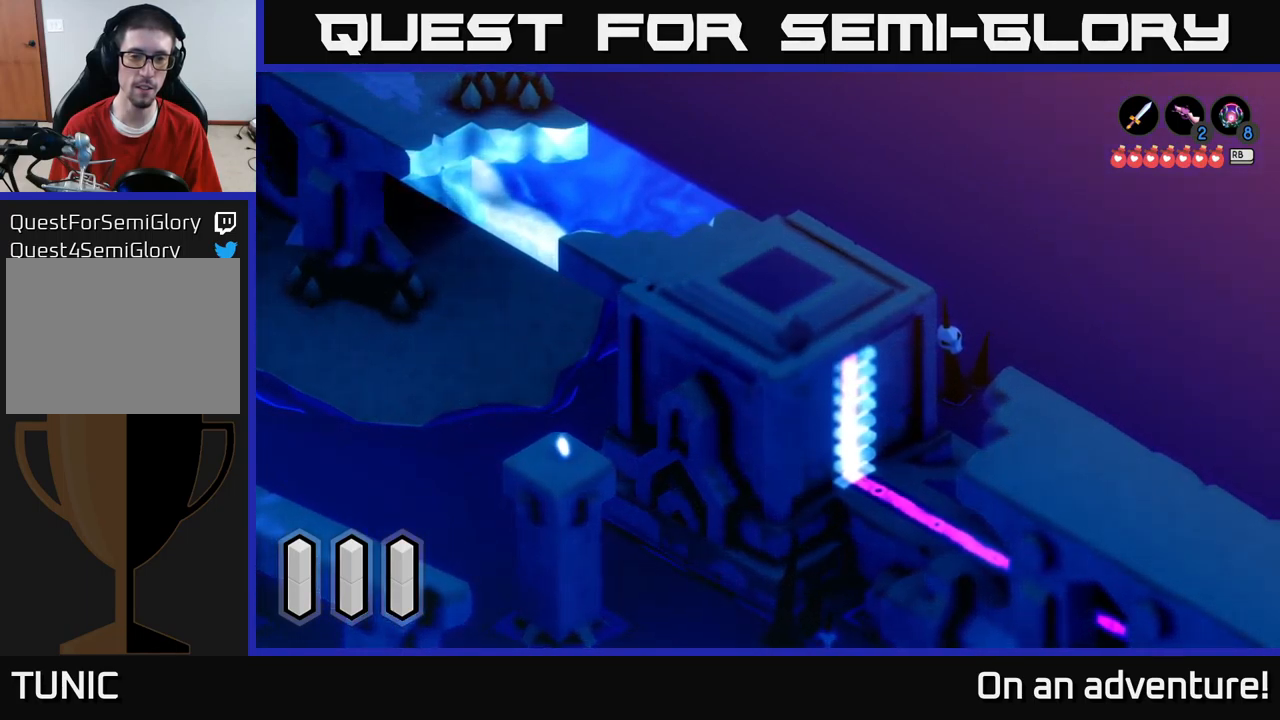
{"buttons": [], "left_stick": "left", "right_stick": "center", "events": [[283, "left_stick", "down-left"], [467, "left_stick", "left"]]}
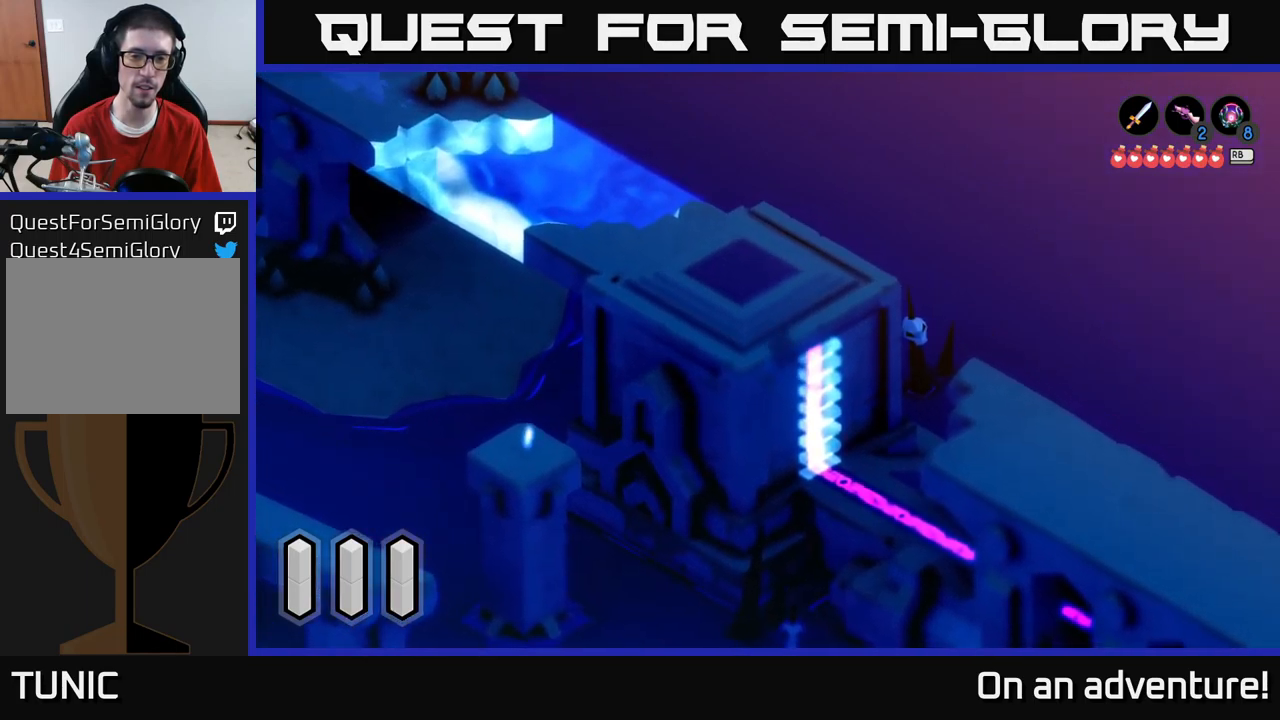
{"buttons": [], "left_stick": "up-left", "right_stick": "center", "events": [[50, "left_stick", "up-left"]]}
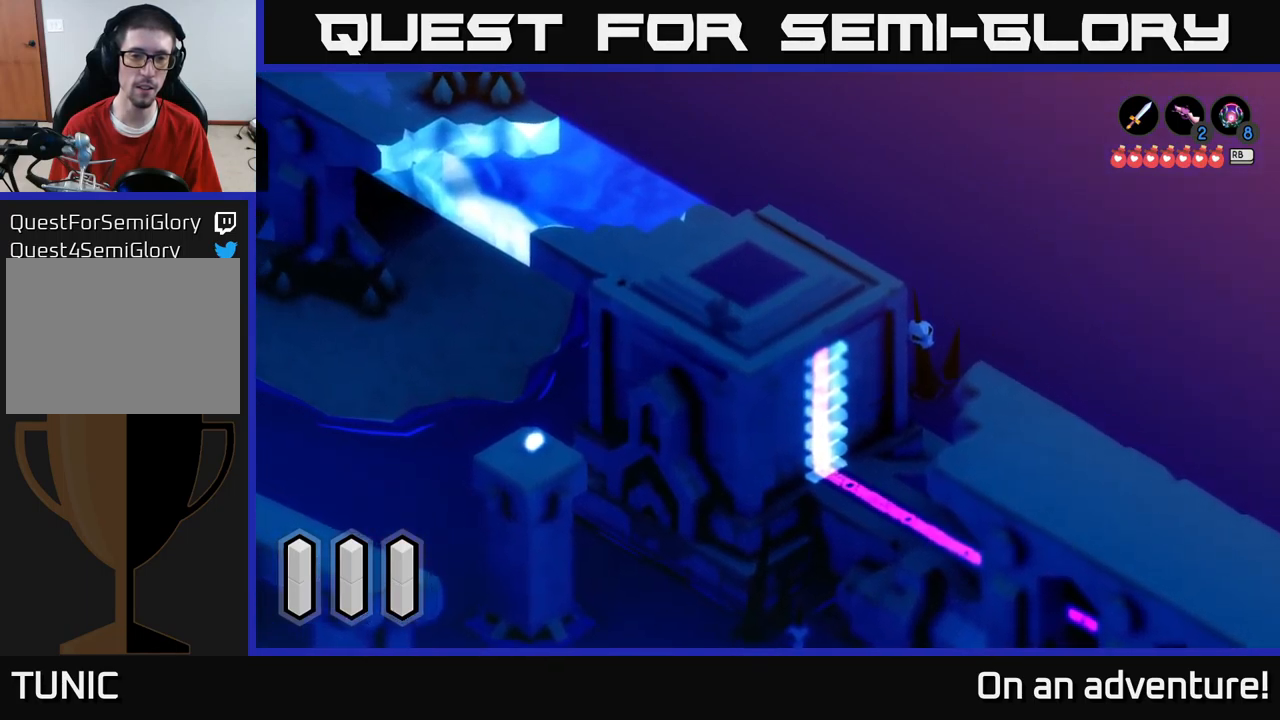
{"buttons": [], "left_stick": "up-right", "right_stick": "center", "events": [[50, "left_stick", "down-left"], [100, "left_stick", "down-right"], [183, "left_stick", "right"], [350, "left_stick", "up-right"]]}
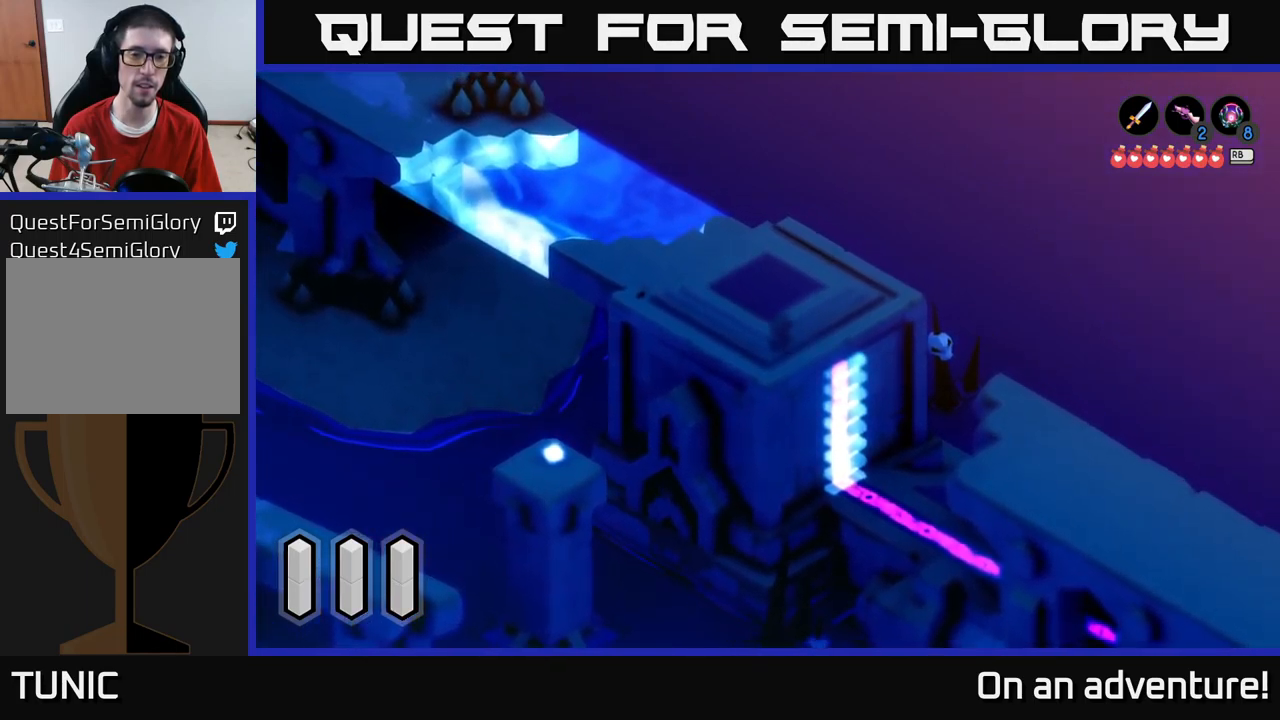
{"buttons": [], "left_stick": "down-left", "right_stick": "center", "events": [[83, "left_stick", "up-left"], [167, "left_stick", "left"], [283, "left_stick", "down-left"]]}
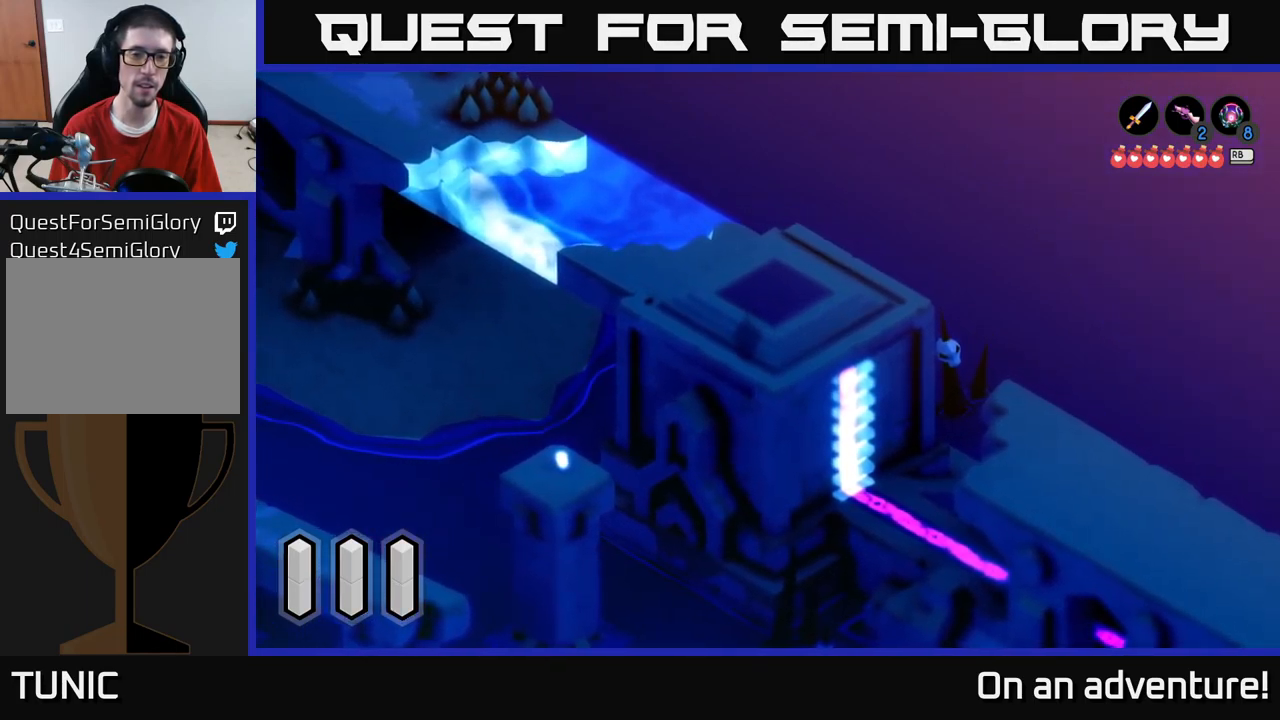
{"buttons": [], "left_stick": "up-right", "right_stick": "center", "events": [[200, "left_stick", "up-right"]]}
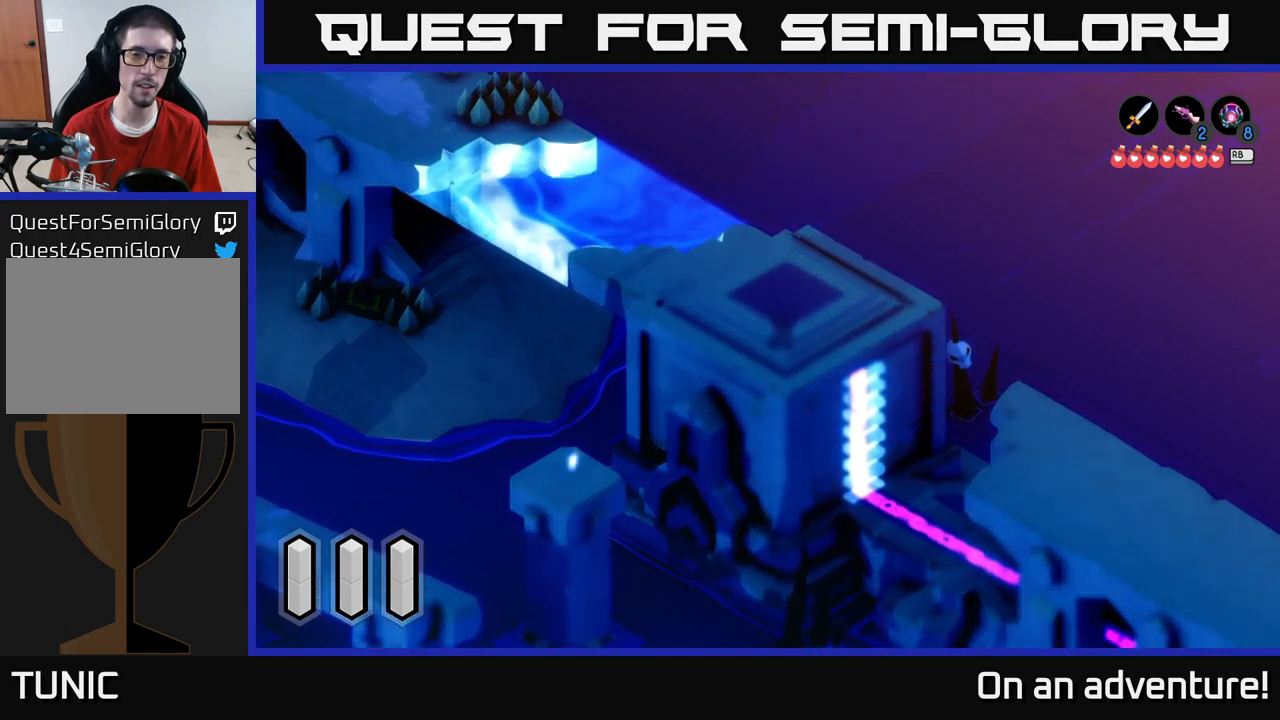
{"buttons": [], "left_stick": "down-right", "right_stick": "center", "events": [[217, "left_stick", "down-right"]]}
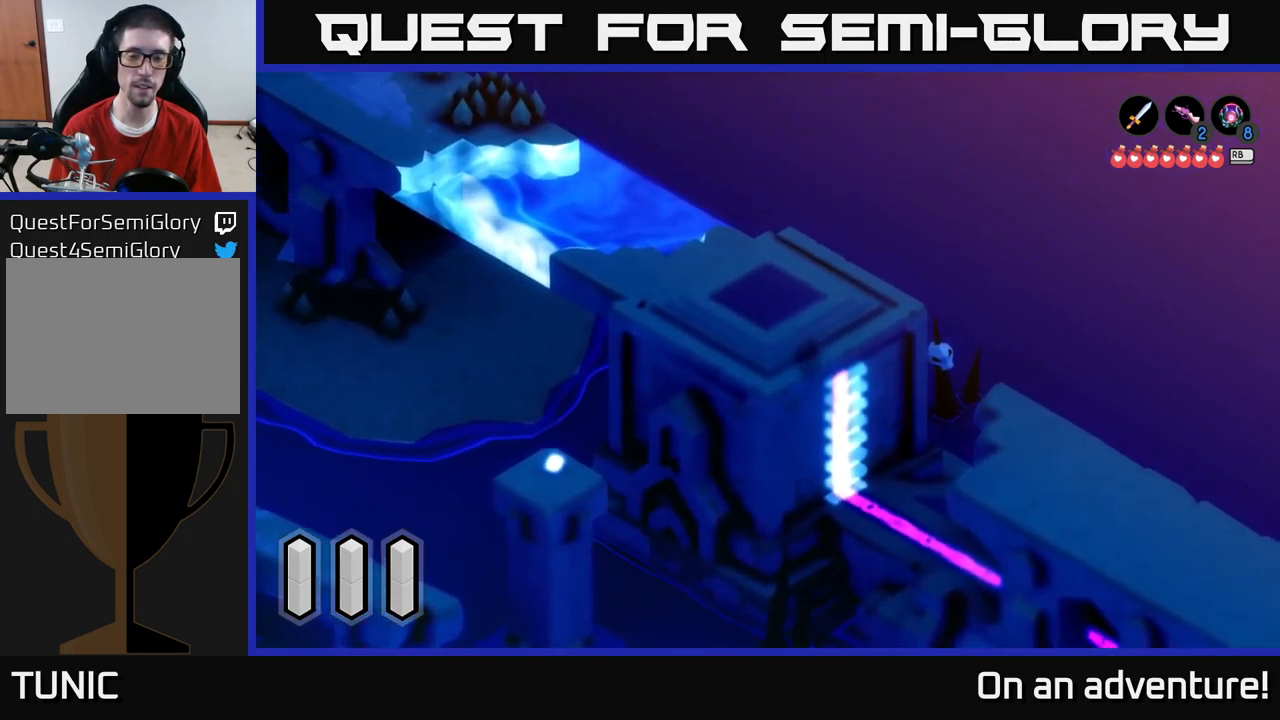
{"buttons": ["A"], "left_stick": "down-right", "right_stick": "center", "events": [[50, "A", "down"]]}
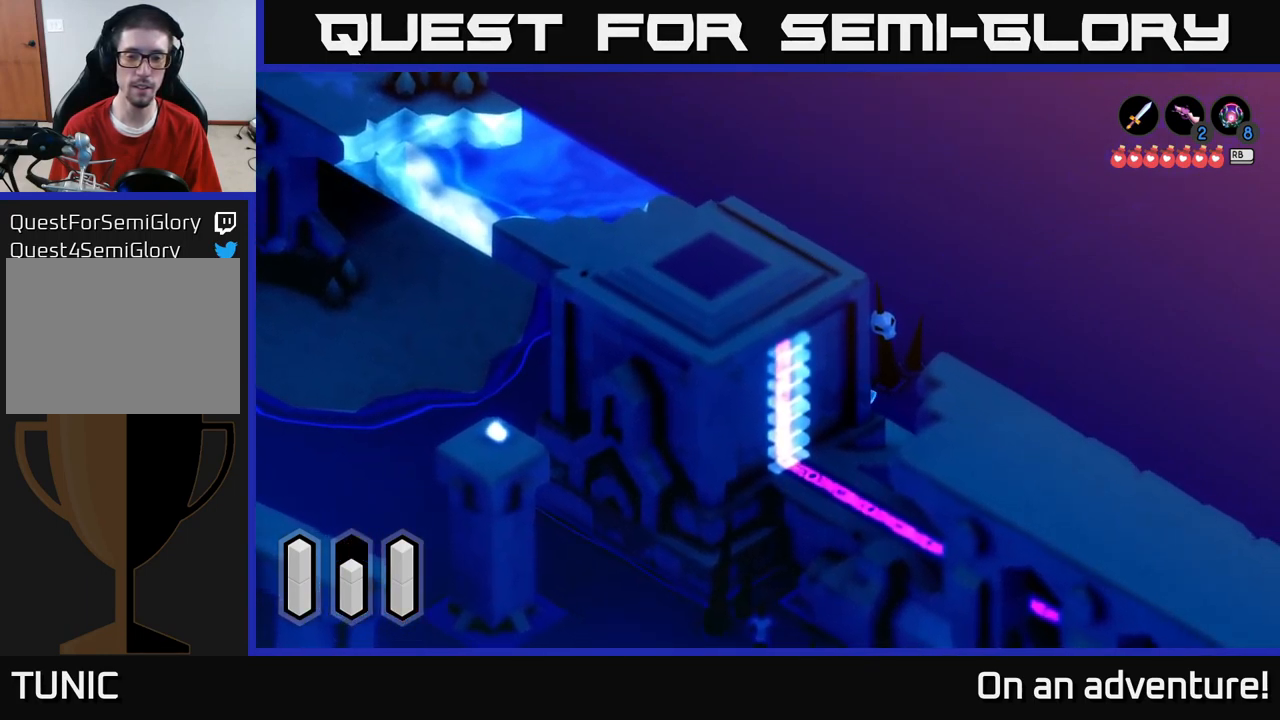
{"buttons": ["A"], "left_stick": "down-right", "right_stick": "center", "events": []}
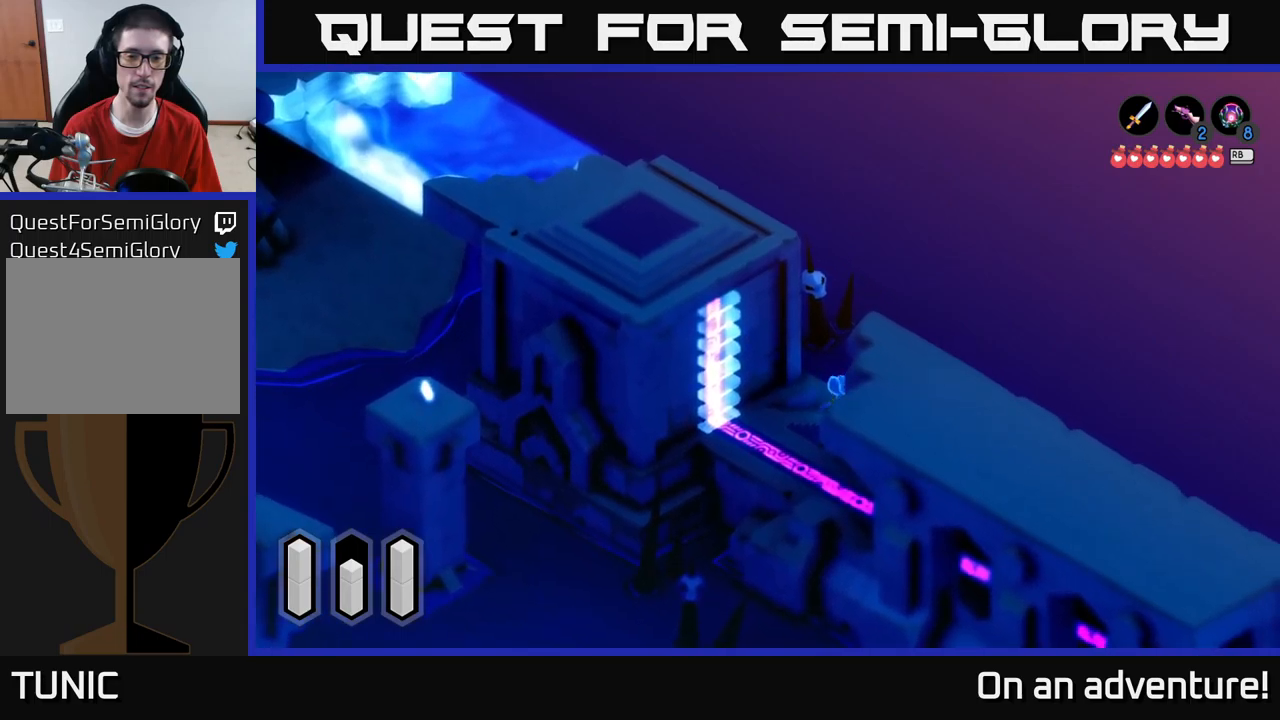
{"buttons": ["A"], "left_stick": "down", "right_stick": "center", "events": [[434, "left_stick", "down"]]}
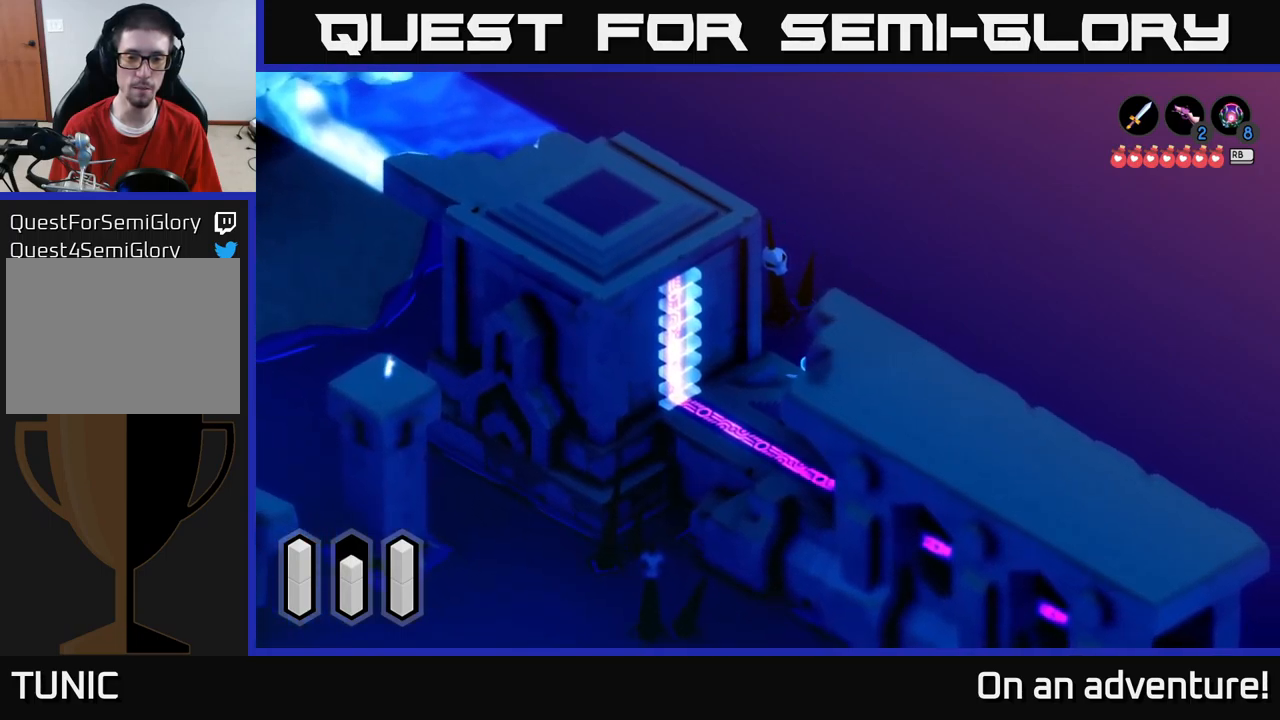
{"buttons": ["A"], "left_stick": "down-left", "right_stick": "center", "events": [[50, "left_stick", "down-left"]]}
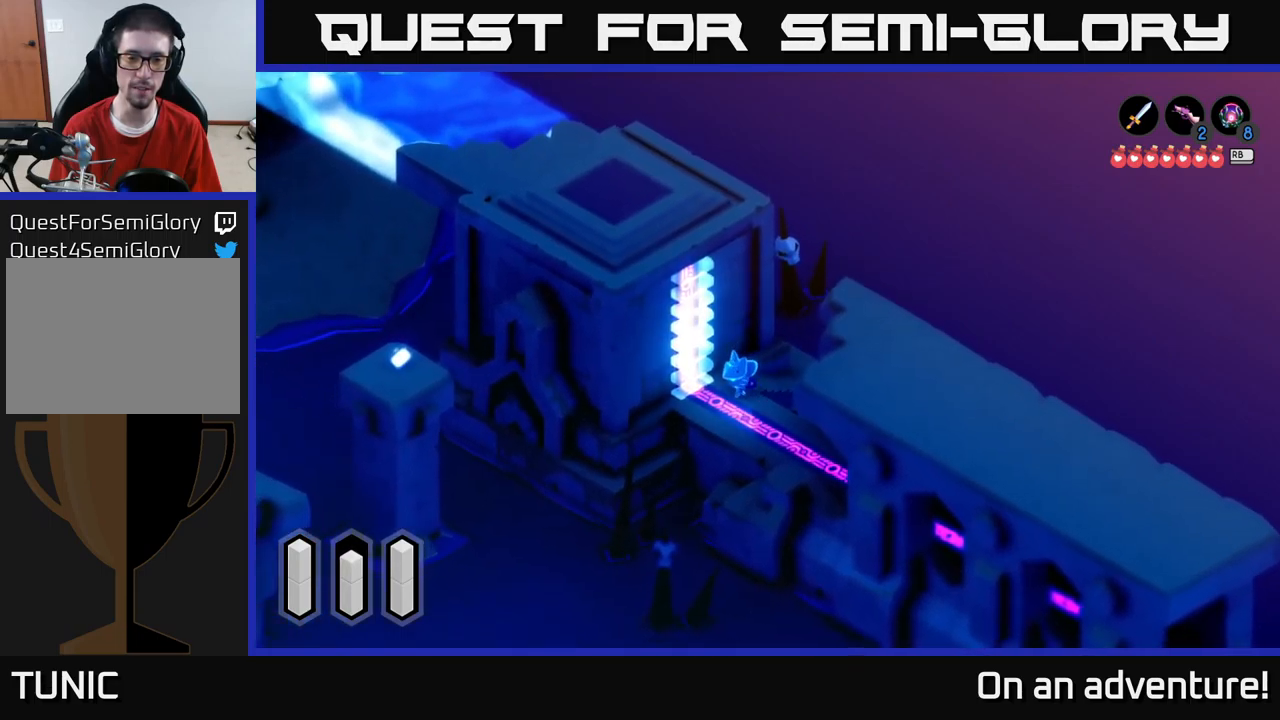
{"buttons": ["A"], "left_stick": "down-left", "right_stick": "center", "events": []}
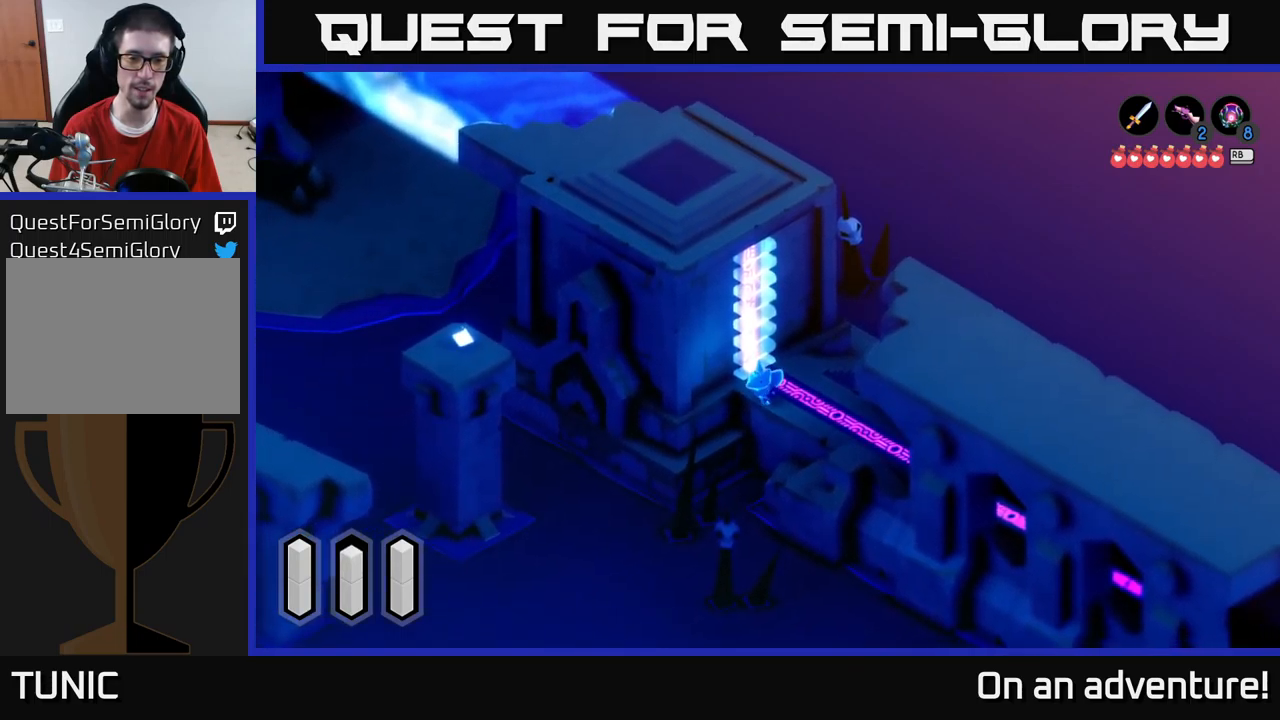
{"buttons": ["A"], "left_stick": "down-left", "right_stick": "center", "events": [[34, "left_stick", "left"], [417, "left_stick", "down-left"]]}
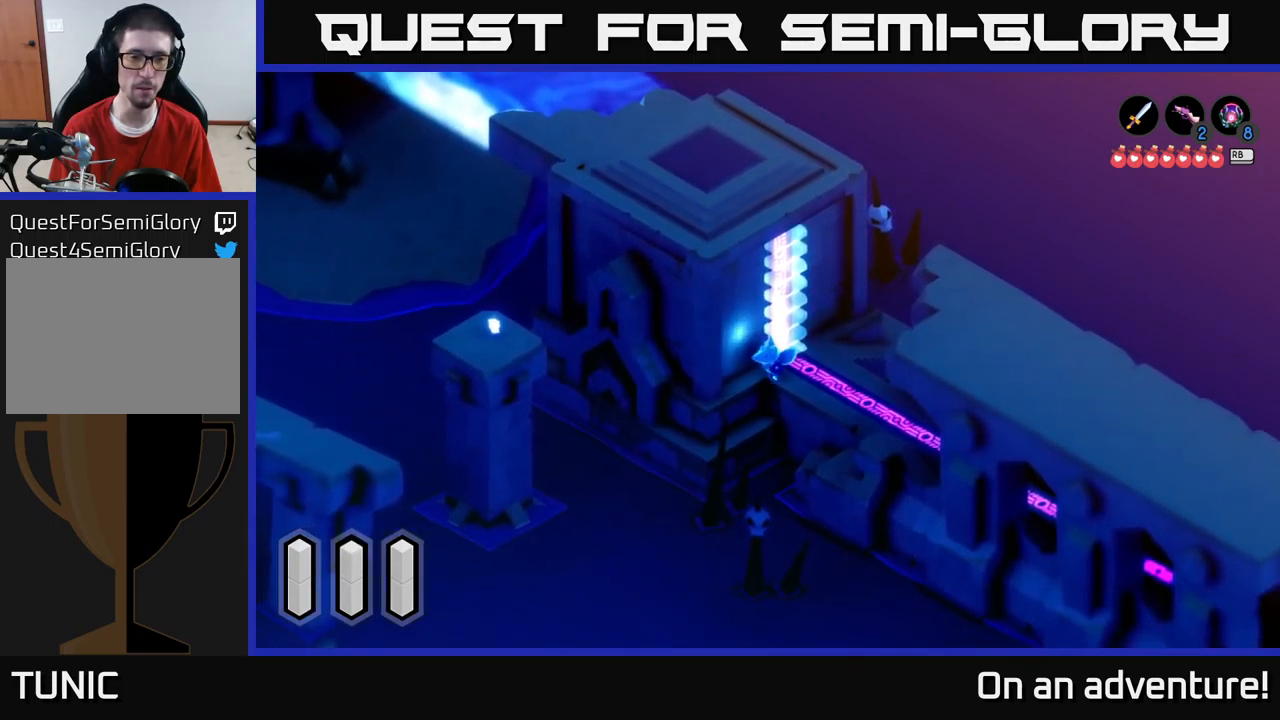
{"buttons": [], "left_stick": "right", "right_stick": "center", "events": [[284, "A", "up"], [417, "left_stick", "center"], [467, "left_stick", "right"]]}
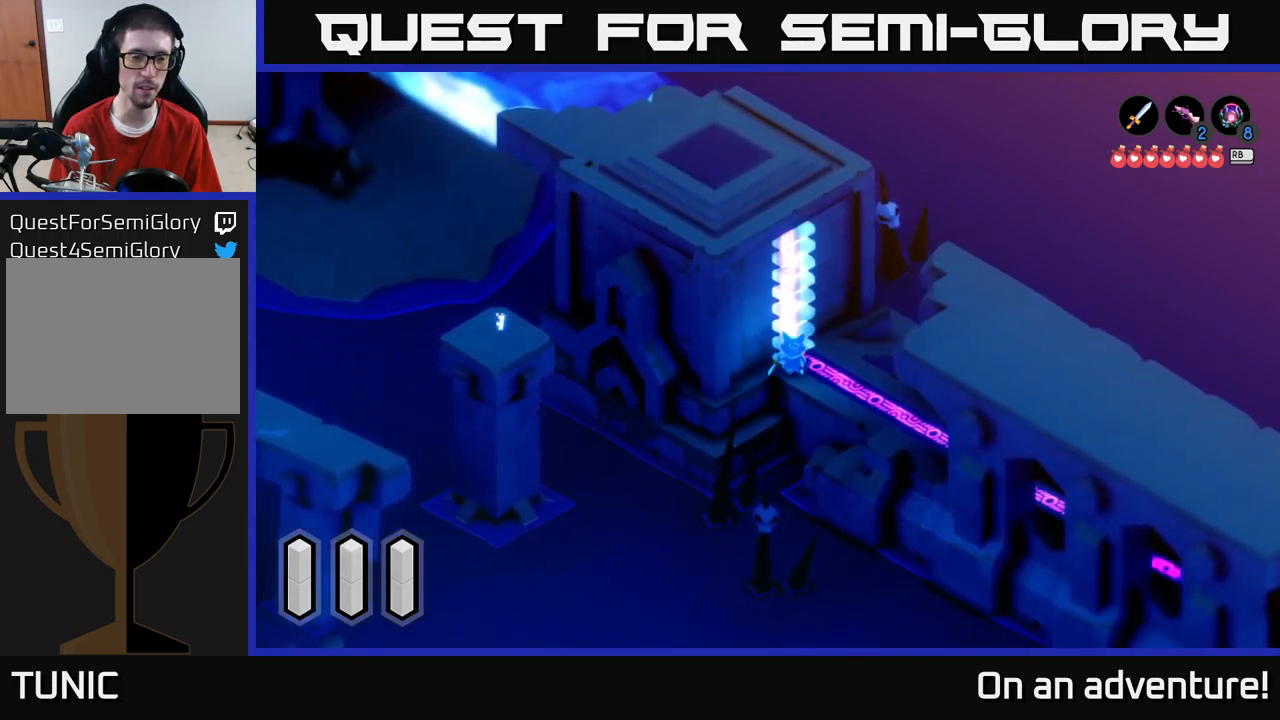
{"buttons": ["A"], "left_stick": "down-right", "right_stick": "center", "events": [[67, "left_stick", "down-right"], [134, "A", "down"]]}
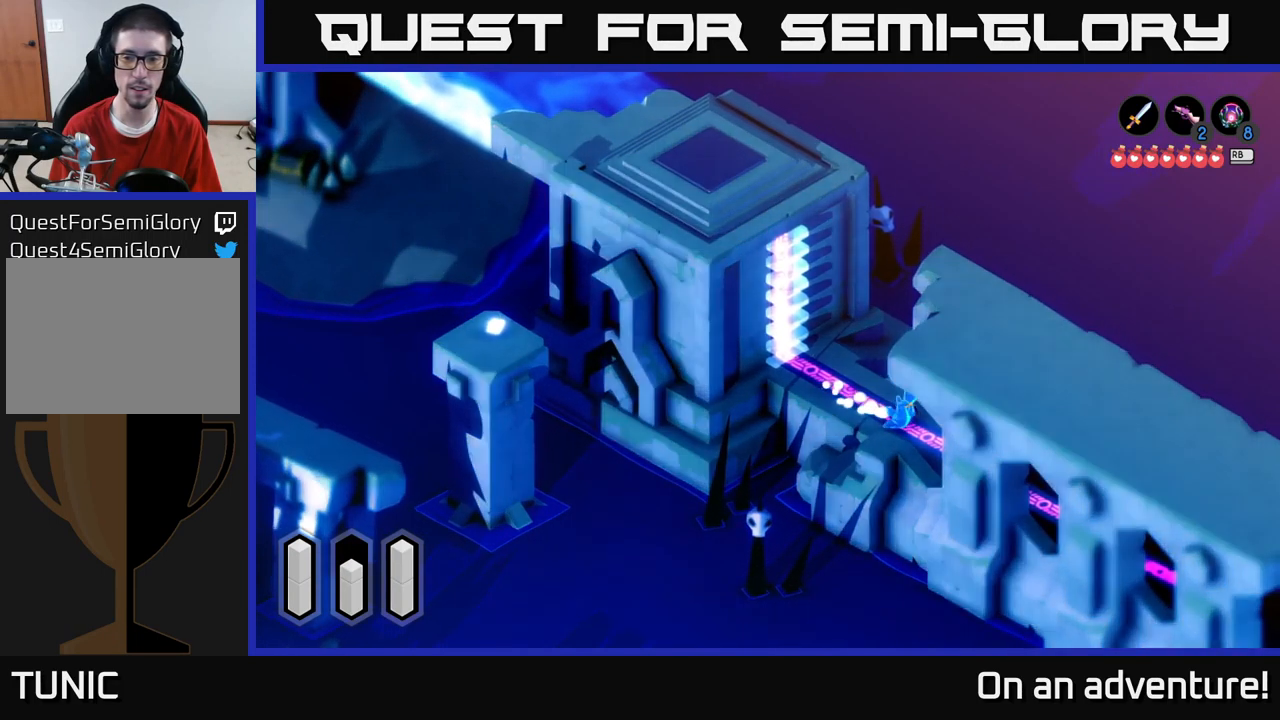
{"buttons": ["A"], "left_stick": "down-right", "right_stick": "center", "events": [[84, "left_stick", "center"], [234, "left_stick", "down"], [384, "left_stick", "down-right"]]}
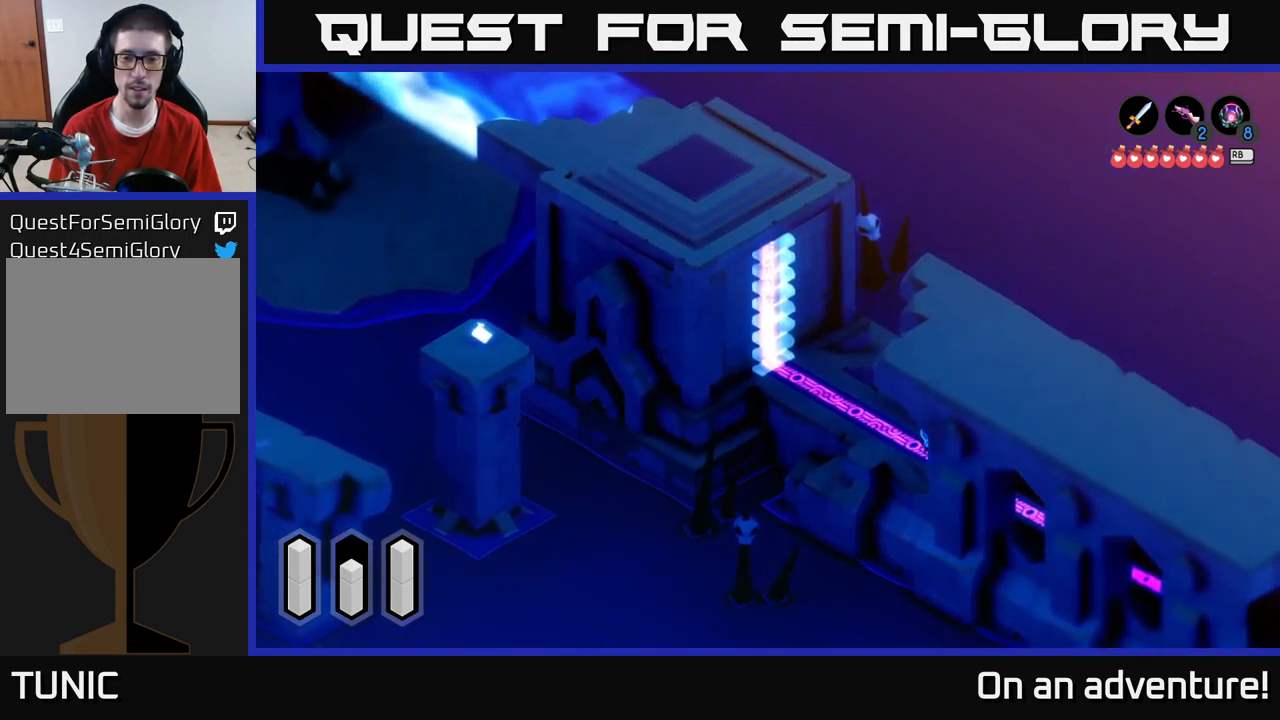
{"buttons": ["A"], "left_stick": "down-right", "right_stick": "center", "events": []}
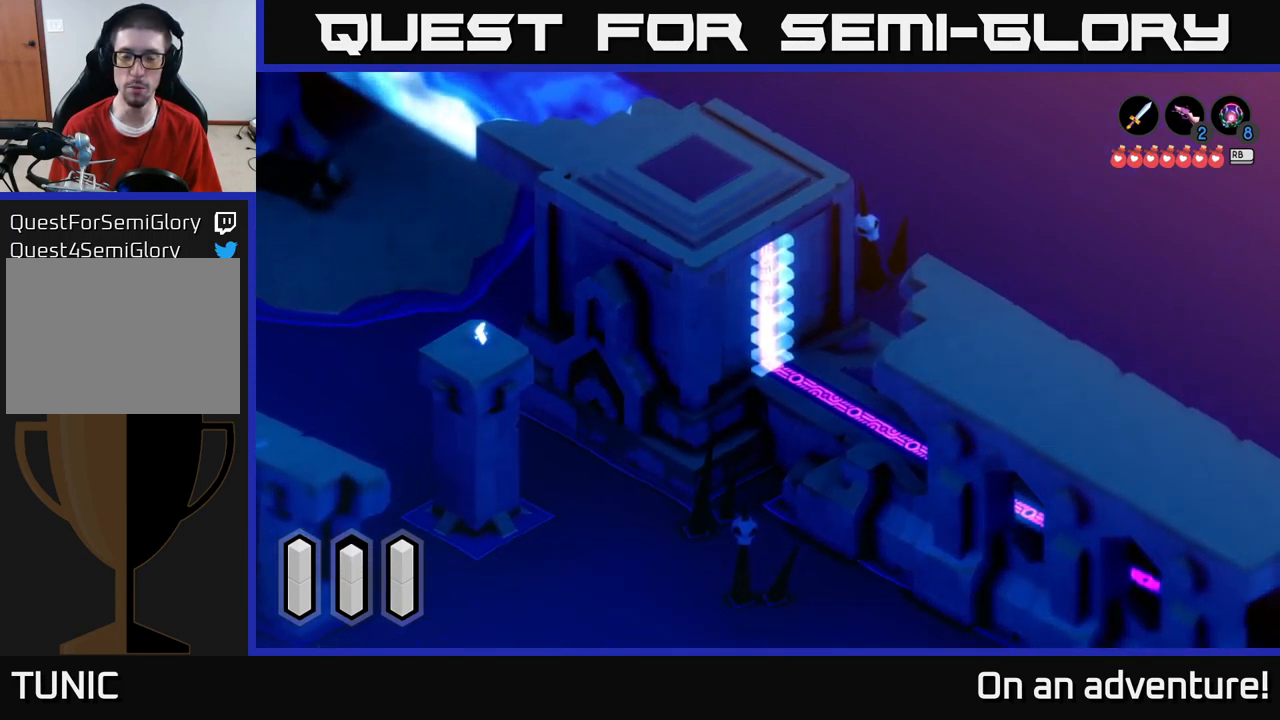
{"buttons": ["A"], "left_stick": "down-right", "right_stick": "center", "events": []}
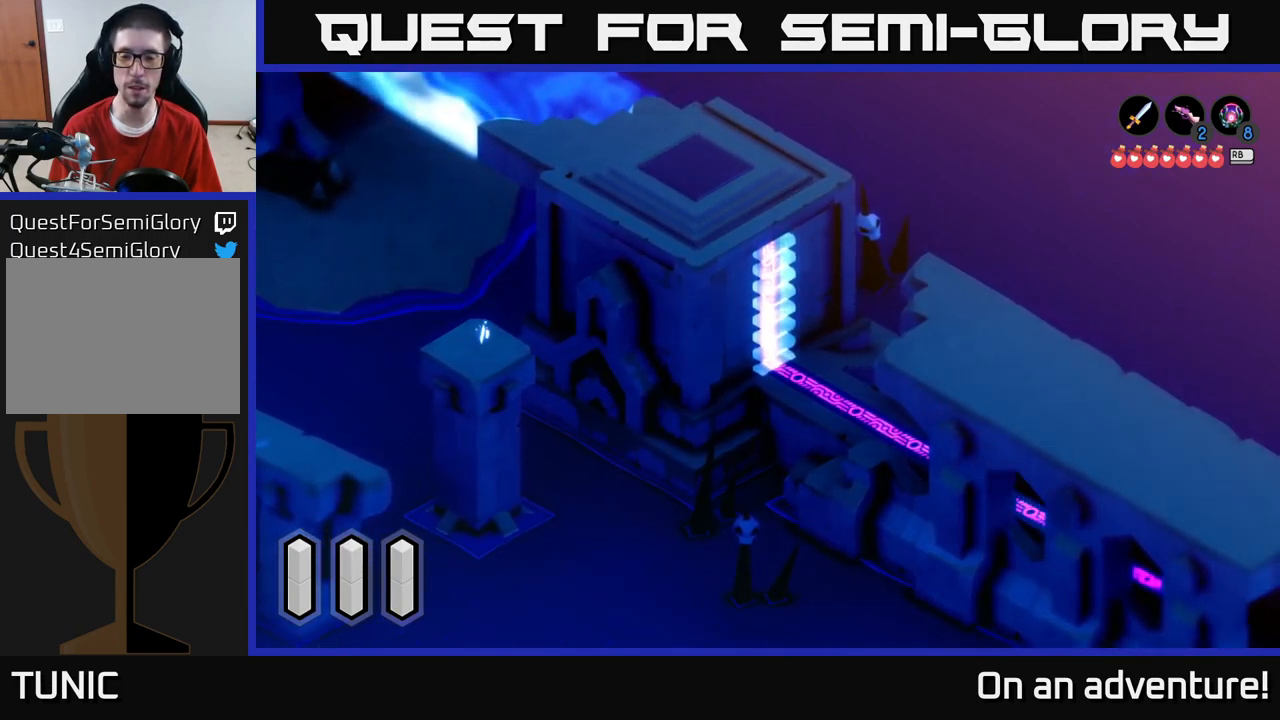
{"buttons": ["A"], "left_stick": "down-right", "right_stick": "center", "events": []}